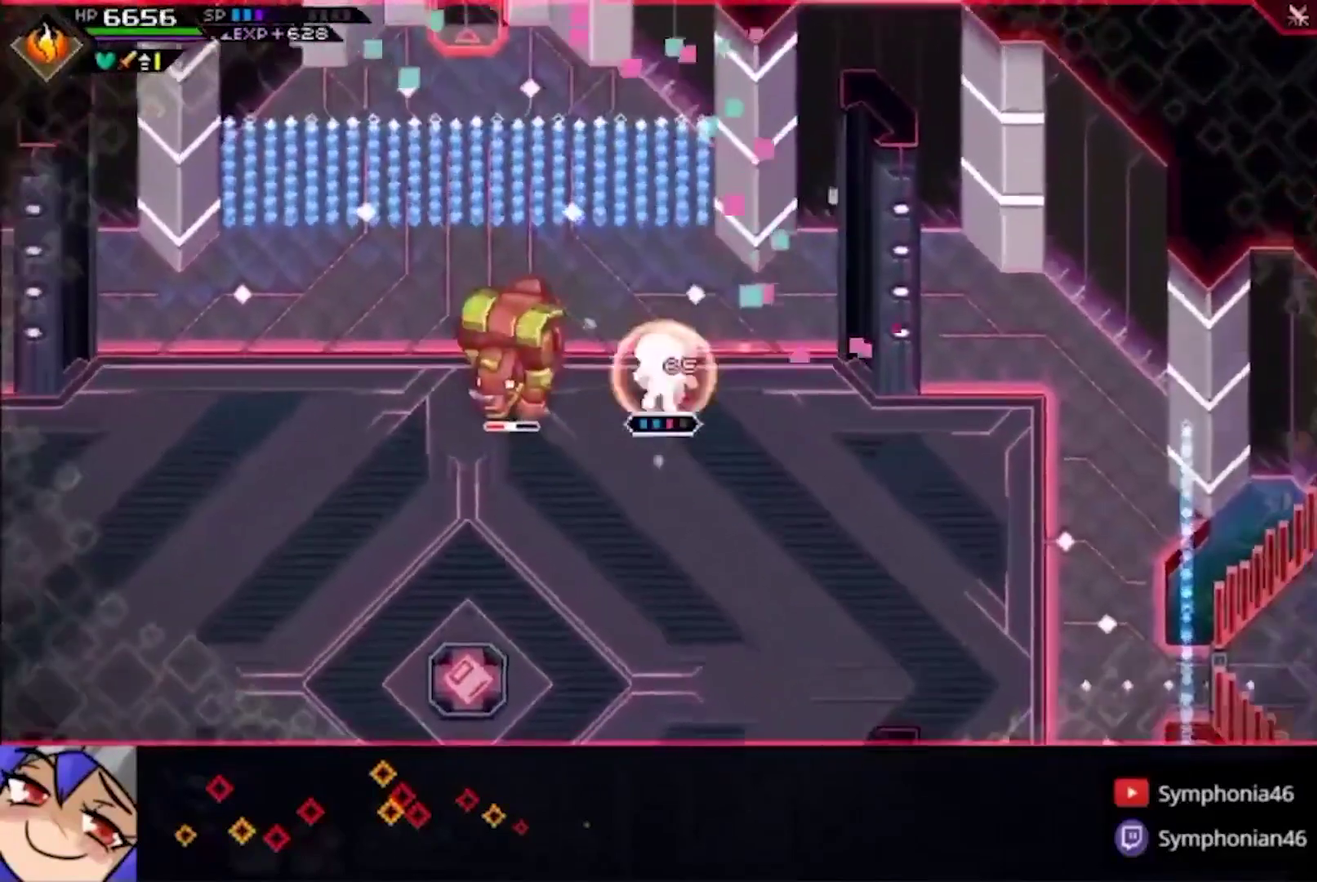
Gameplay with a controller (PlayStation layout); each line is a JSON object with the inputs held at the frame after it. "events" lists button and stick changes between this image and that frame as [ms after this image, input, new state], when the widget could be followed in between. This overlay highlights the sticks when they move; stick clicks (L3 R3) are not distinguishable. Not read: L3 R3 SELECT START.
{"buttons": [], "left_stick": "left", "right_stick": "center", "events": [[33, "R2", "up"], [67, "left_stick", "left"]]}
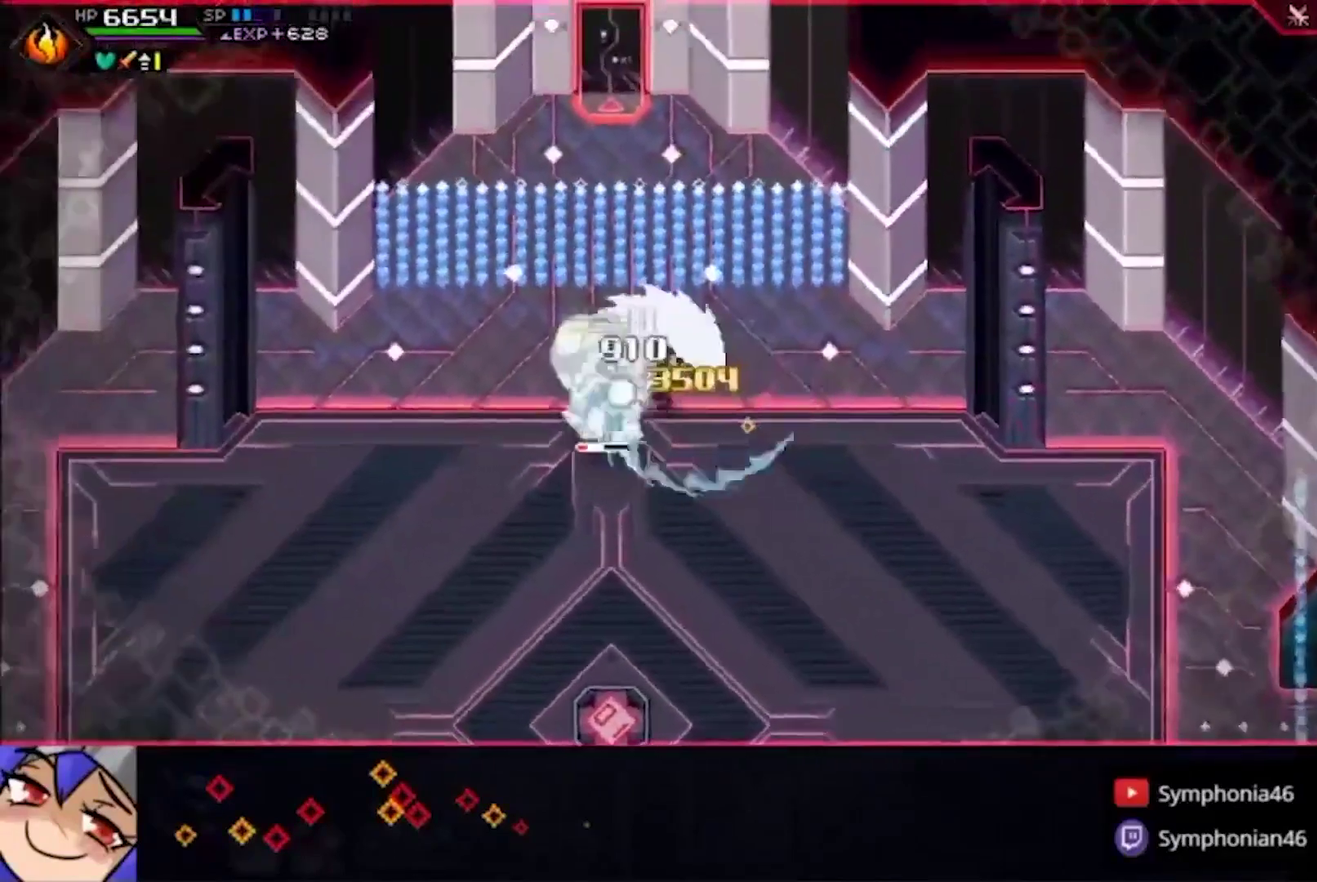
{"buttons": ["SQUARE"], "left_stick": "down-left", "right_stick": "center", "events": [[167, "L1", "down"], [167, "SQUARE", "down"], [267, "L1", "up"], [267, "SQUARE", "up"], [367, "SQUARE", "down"], [433, "left_stick", "down-left"]]}
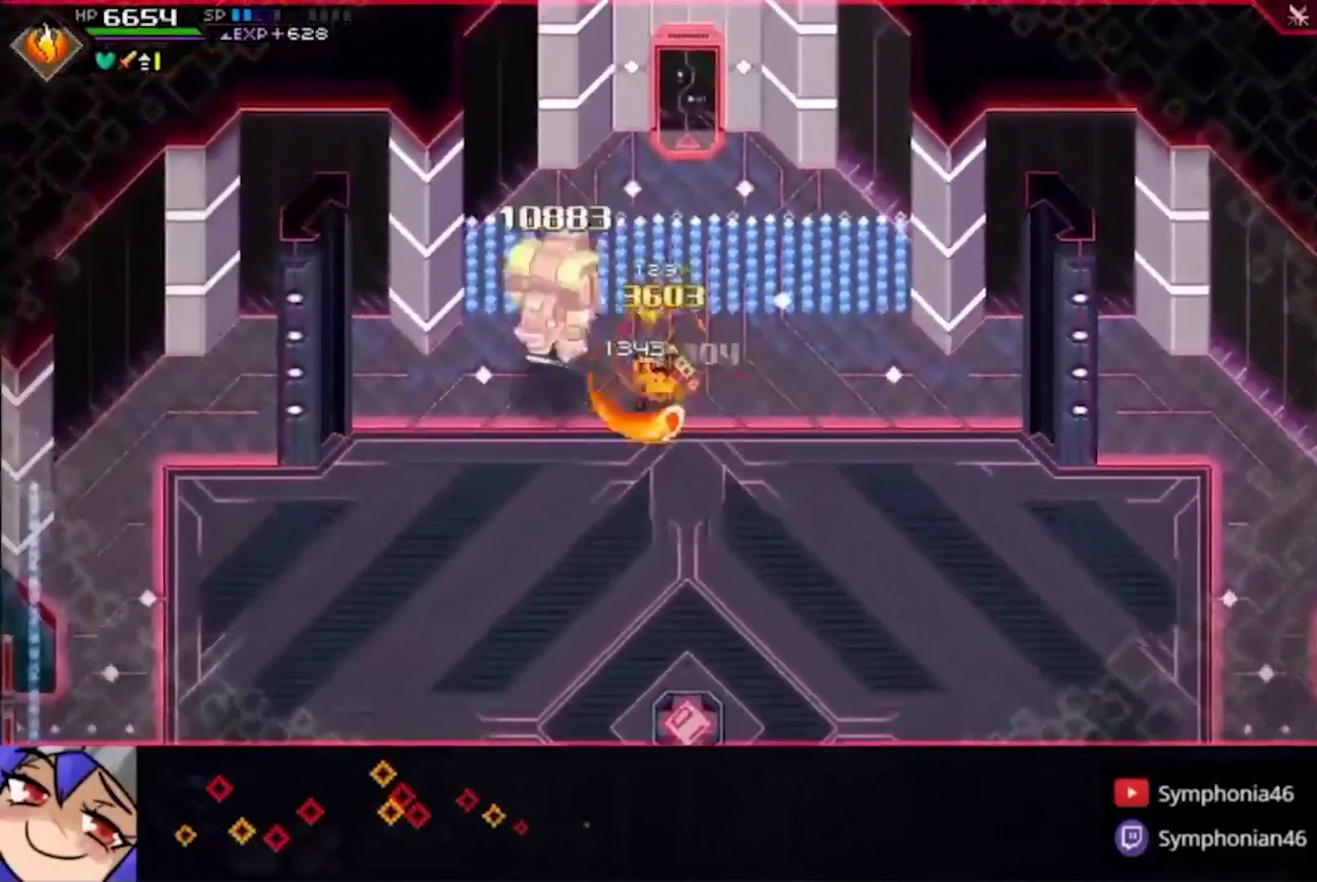
{"buttons": ["CROSS", "CIRCLE"], "left_stick": "down", "right_stick": "center"}
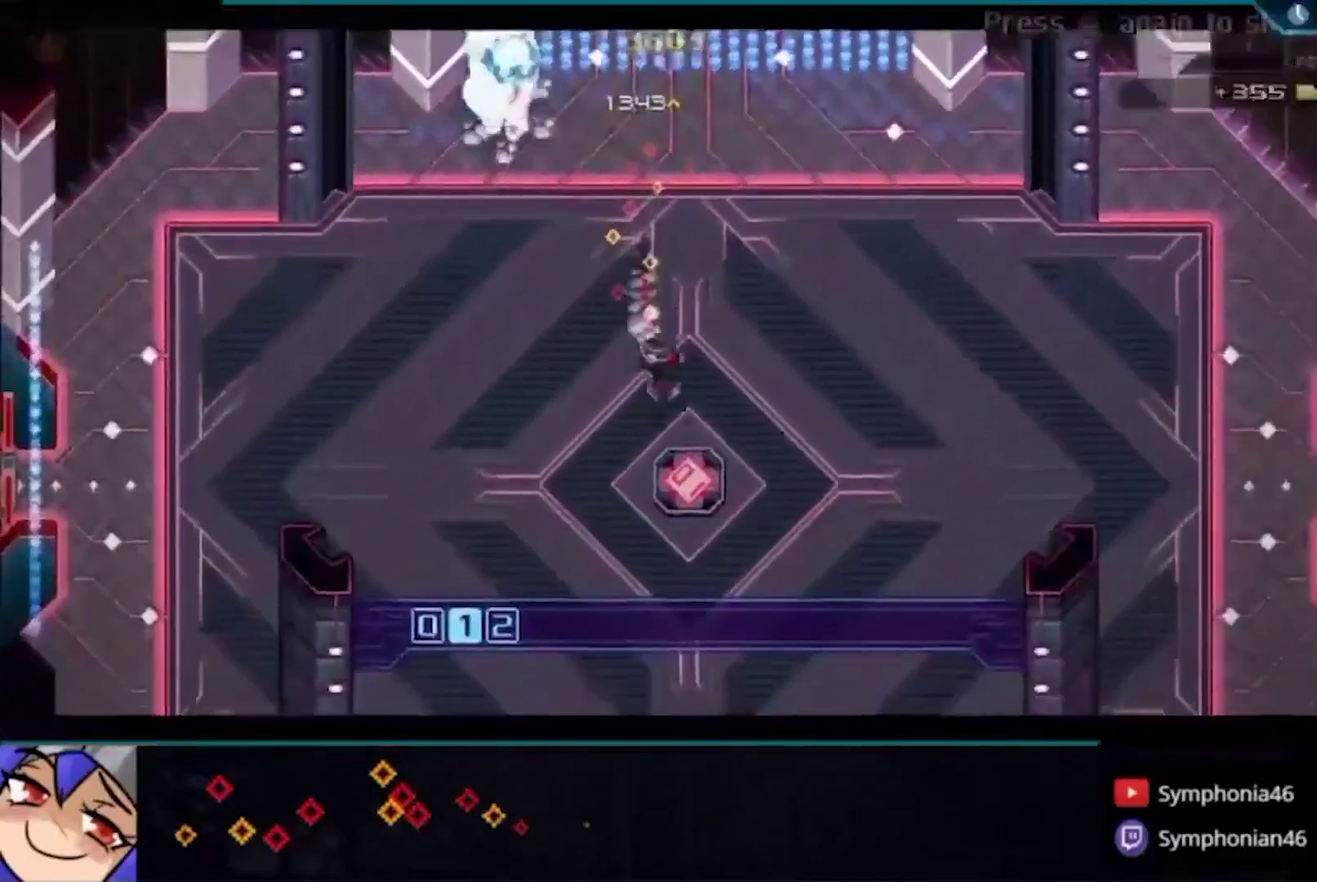
{"buttons": [], "left_stick": "center", "right_stick": "center", "events": [[33, "left_stick", "center"], [67, "TRIANGLE", "down"], [167, "CIRCLE", "up"], [167, "CROSS", "up"], [167, "TRIANGLE", "up"], [267, "CIRCLE", "down"], [267, "CROSS", "down"], [267, "TRIANGLE", "down"], [333, "CIRCLE", "up"], [333, "CROSS", "up"], [333, "TRIANGLE", "up"], [400, "CIRCLE", "down"], [400, "CROSS", "down"], [433, "TRIANGLE", "down"], [500, "CIRCLE", "up"], [500, "CROSS", "up"], [500, "TRIANGLE", "up"]]}
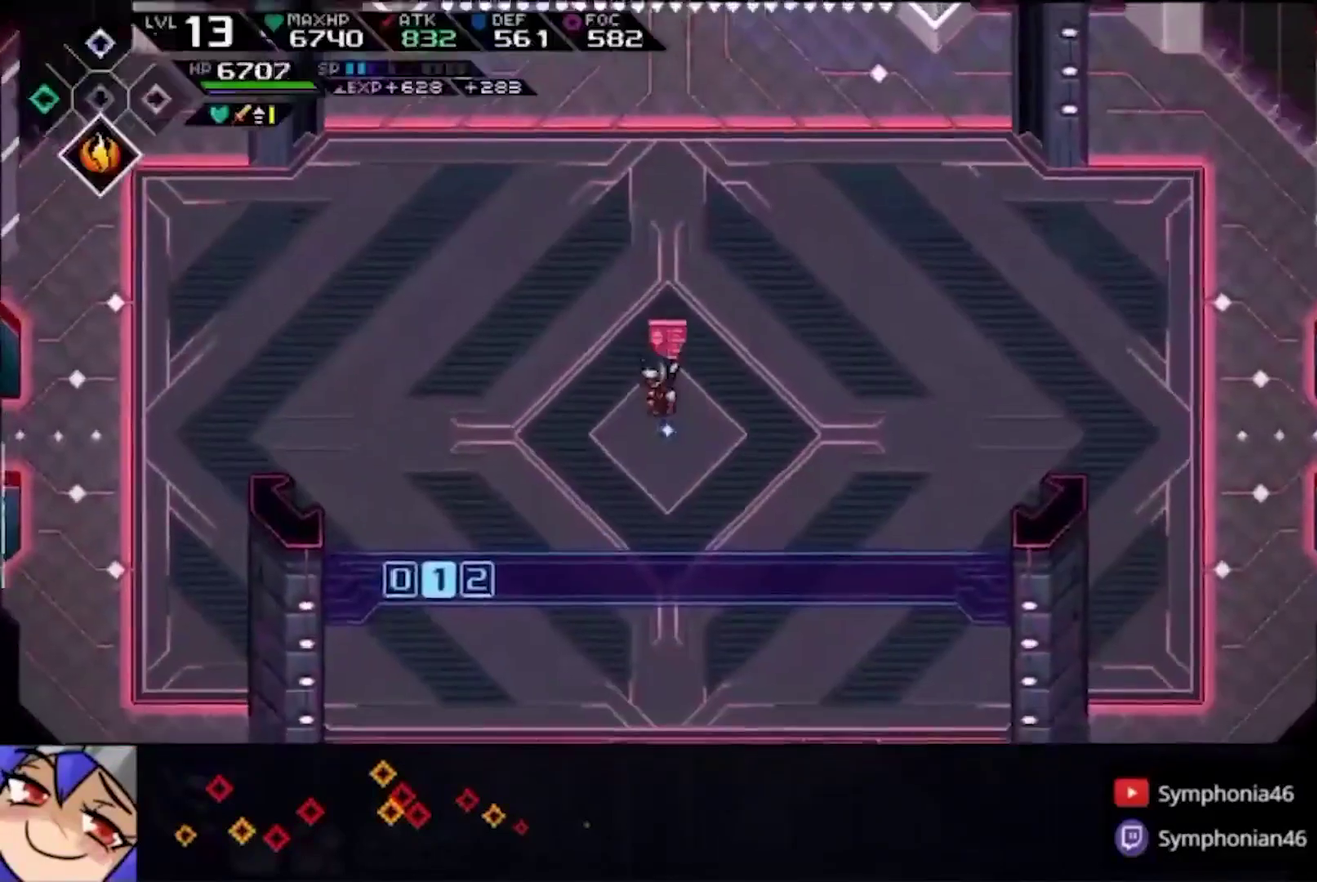
{"buttons": [], "left_stick": "center", "right_stick": "center", "events": [[67, "CIRCLE", "down"], [67, "CROSS", "down"], [67, "TRIANGLE", "down"], [167, "CIRCLE", "up"], [167, "CROSS", "up"], [167, "TRIANGLE", "up"], [233, "CIRCLE", "down"], [233, "CROSS", "down"], [233, "TRIANGLE", "down"], [300, "CROSS", "up"], [300, "TRIANGLE", "up"], [300, "left_stick", "up"], [400, "CROSS", "down"], [400, "TRIANGLE", "down"], [400, "left_stick", "center"], [467, "CIRCLE", "up"], [467, "CROSS", "up"], [467, "TRIANGLE", "up"]]}
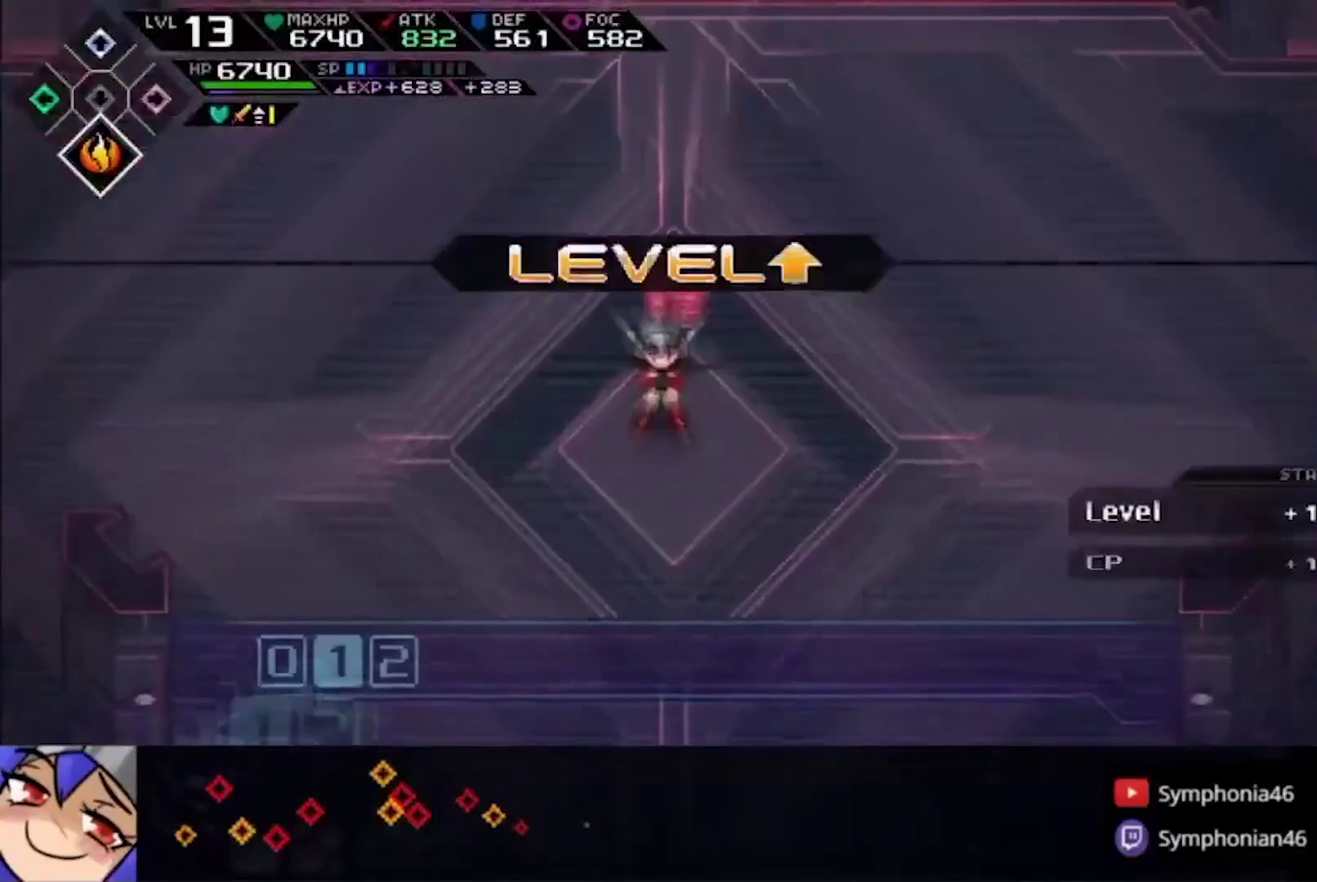
{"buttons": ["CROSS"], "left_stick": "center", "right_stick": "center"}
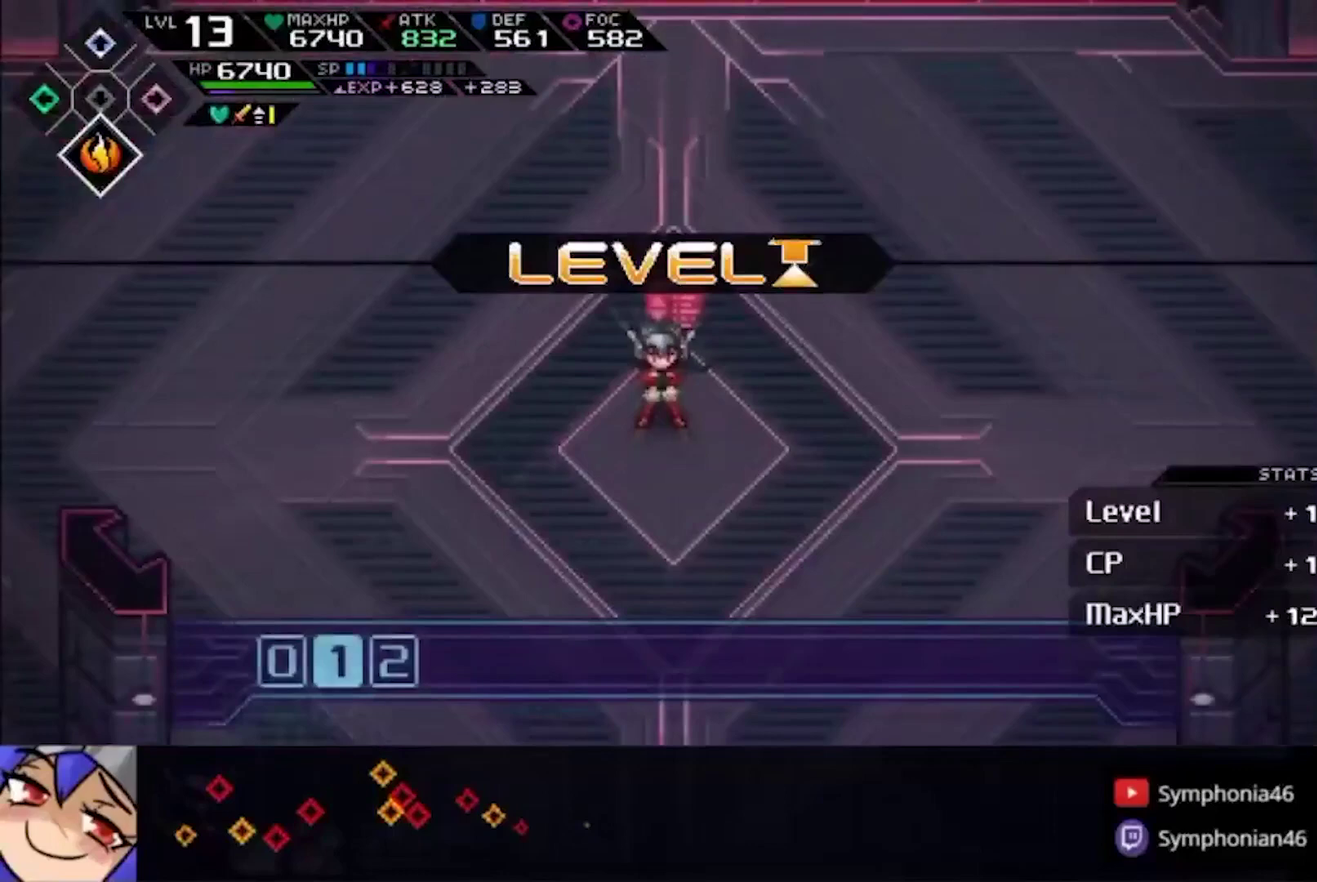
{"buttons": [], "left_stick": "center", "right_stick": "center"}
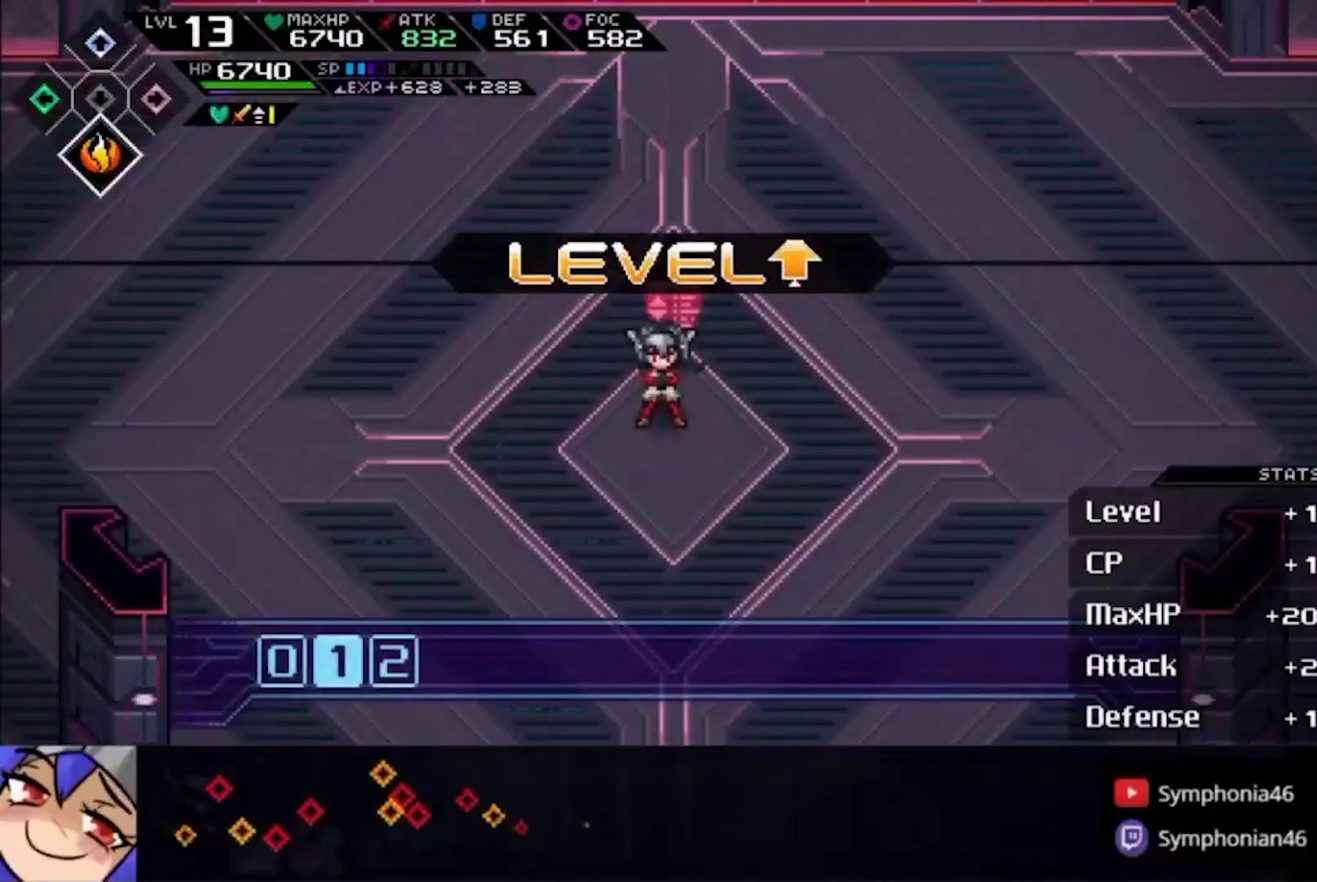
{"buttons": ["CROSS", "CIRCLE", "TRIANGLE"], "left_stick": "up", "right_stick": "center", "events": [[33, "CIRCLE", "down"], [67, "CROSS", "down"], [100, "left_stick", "up"], [200, "TRIANGLE", "down"], [267, "CIRCLE", "up"], [267, "CROSS", "up"], [267, "TRIANGLE", "up"], [333, "CIRCLE", "down"], [333, "CROSS", "down"], [333, "TRIANGLE", "down"], [400, "CROSS", "up"], [400, "TRIANGLE", "up"], [467, "CROSS", "down"], [467, "TRIANGLE", "down"]]}
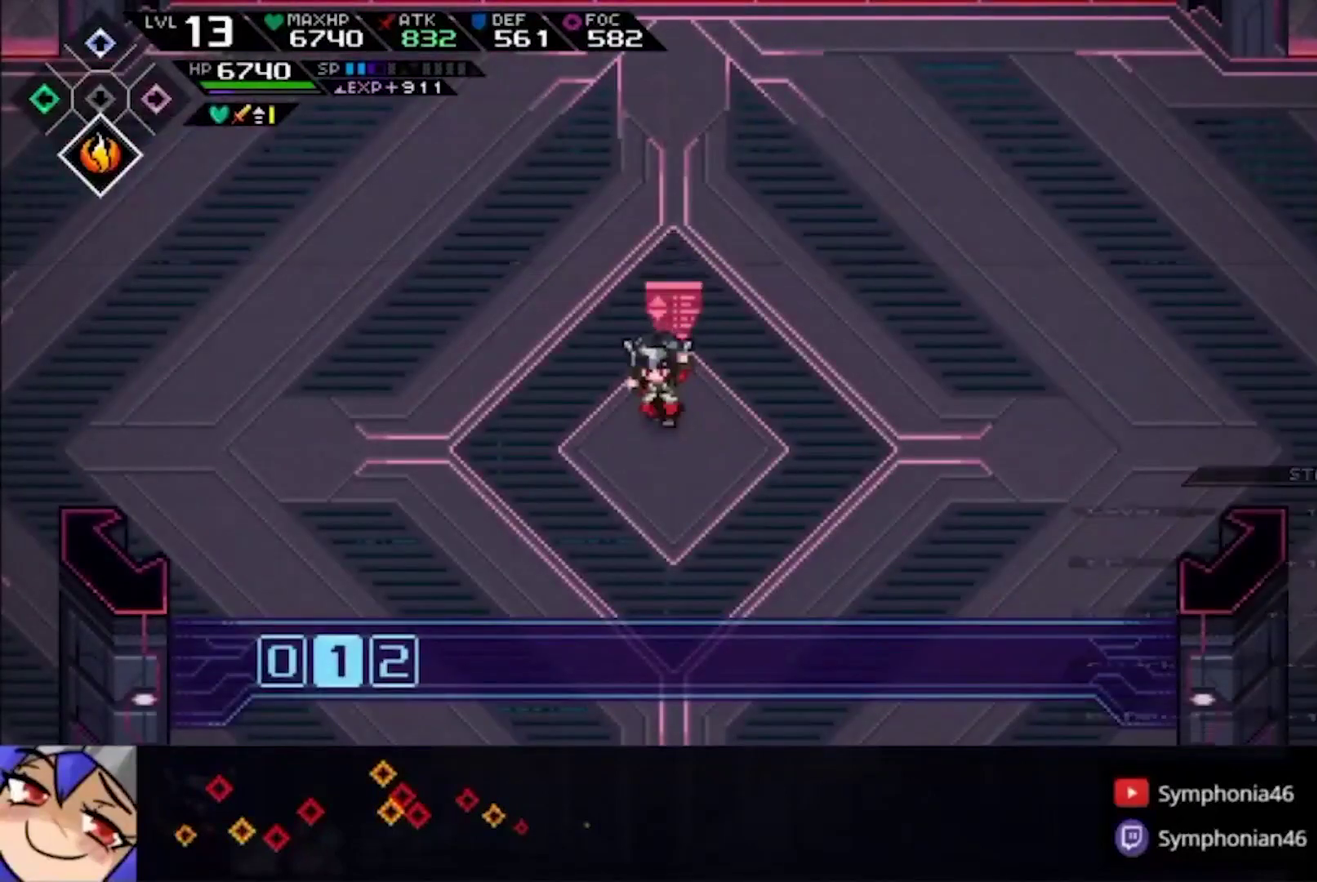
{"buttons": ["CIRCLE"], "left_stick": "up", "right_stick": "center", "events": [[33, "CROSS", "up"], [33, "TRIANGLE", "up"], [200, "CIRCLE", "up"], [267, "CIRCLE", "down"], [267, "CROSS", "down"], [267, "TRIANGLE", "down"], [333, "CROSS", "up"], [367, "CIRCLE", "up"], [367, "TRIANGLE", "up"], [433, "CIRCLE", "down"], [433, "CROSS", "down"], [433, "TRIANGLE", "down"], [500, "CROSS", "up"], [500, "TRIANGLE", "up"]]}